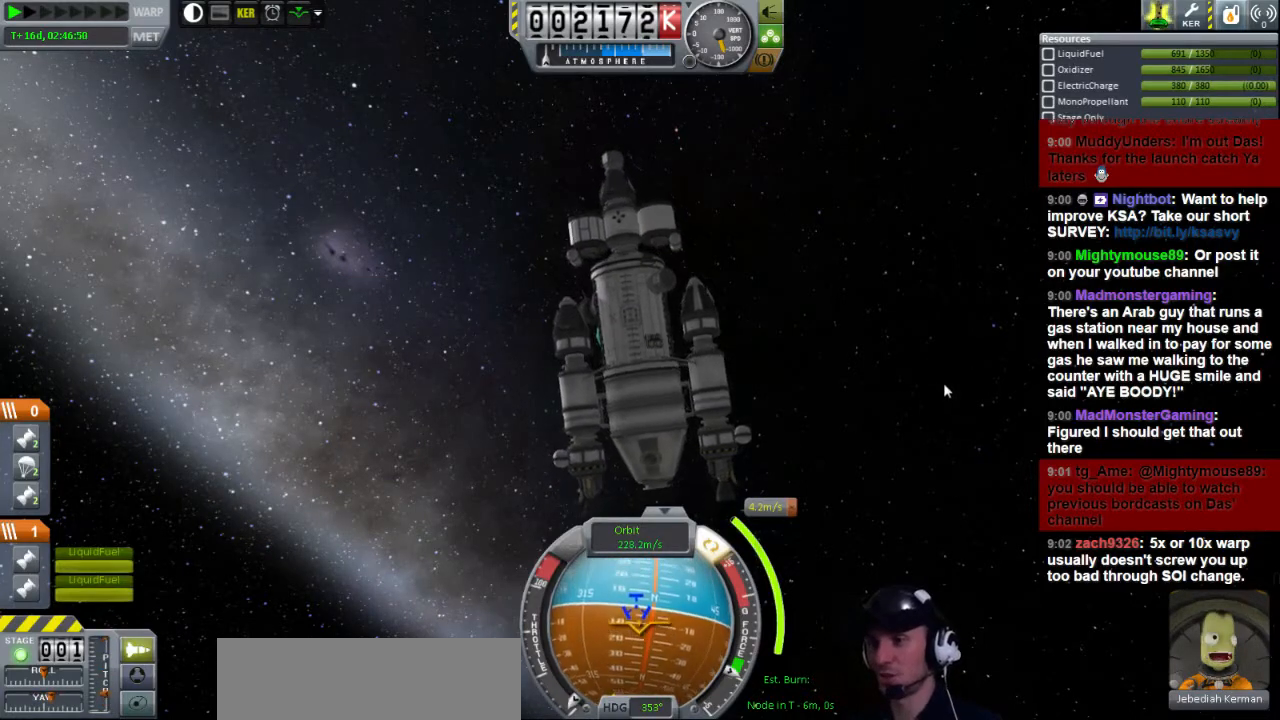
Gameplay with keyboard; each line is a JSON object with the keys held at the frame after it. "events" lists presses ("down") and releases ("up") of "a", "d", "e", "h", "i", "j", "k", "l", "n", "q", "s" and "w" between this image and that frame as [ms after this image, input, new state], when the widget could be followed in between. No other keys are recorded. Mouse input is not recorded.
{"keys": [], "events": []}
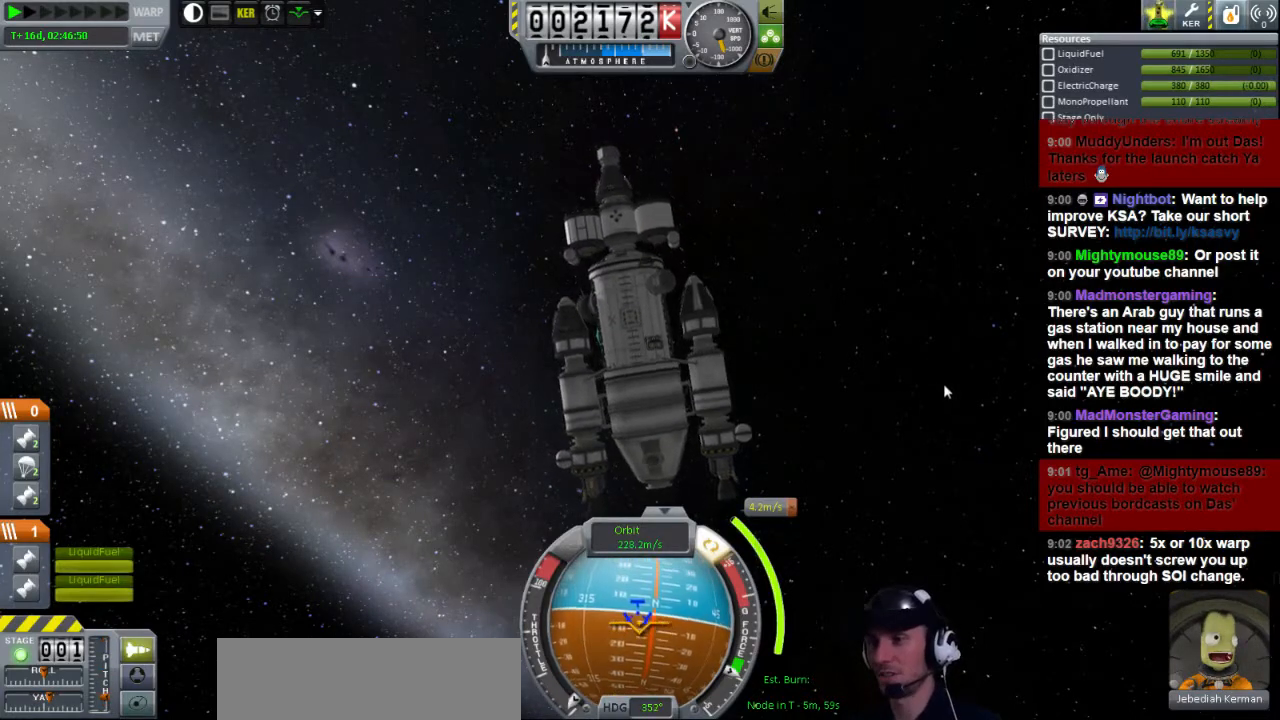
{"keys": [], "events": []}
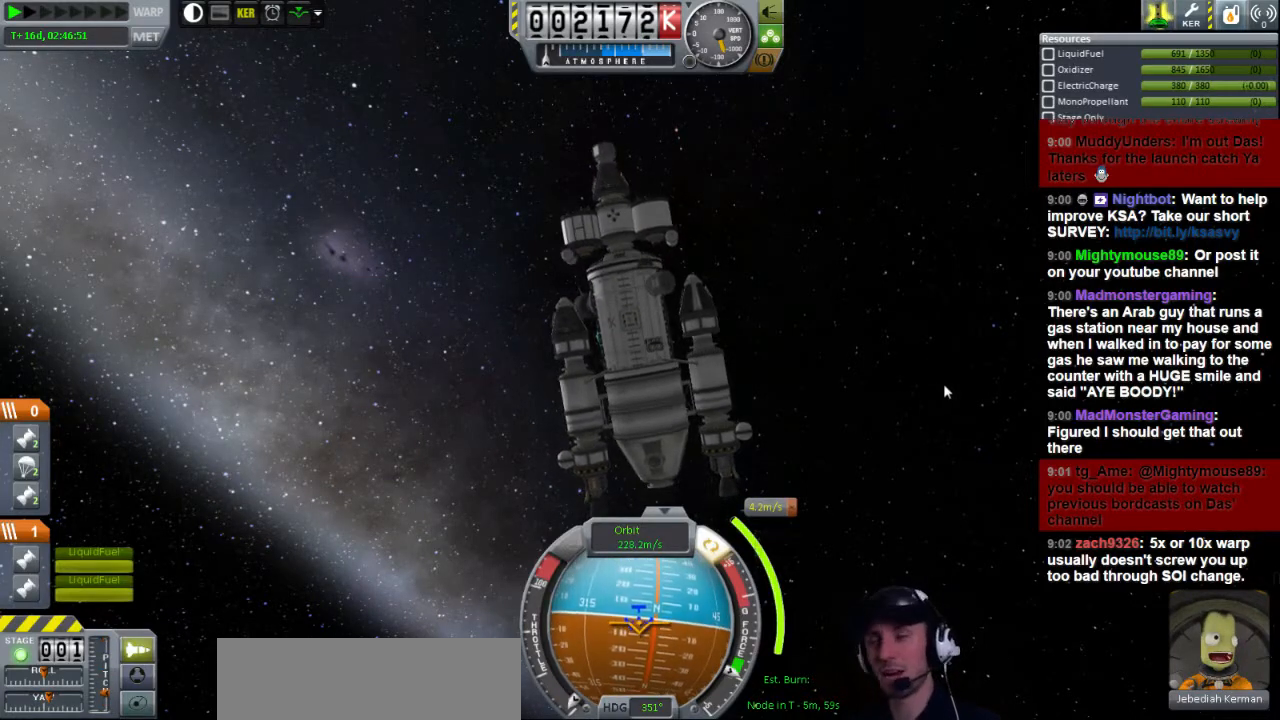
{"keys": [], "events": [[80, "d", "down"], [160, "d", "up"]]}
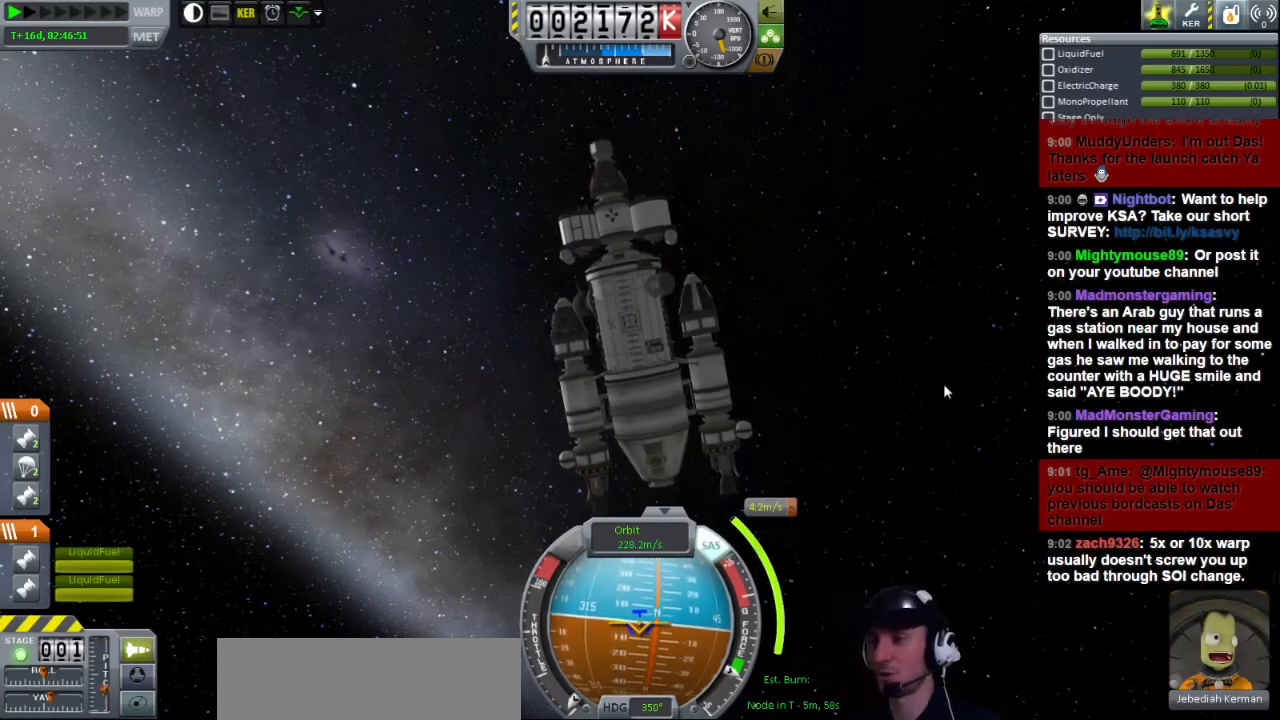
{"keys": ["w"], "events": [[120, "w", "down"]]}
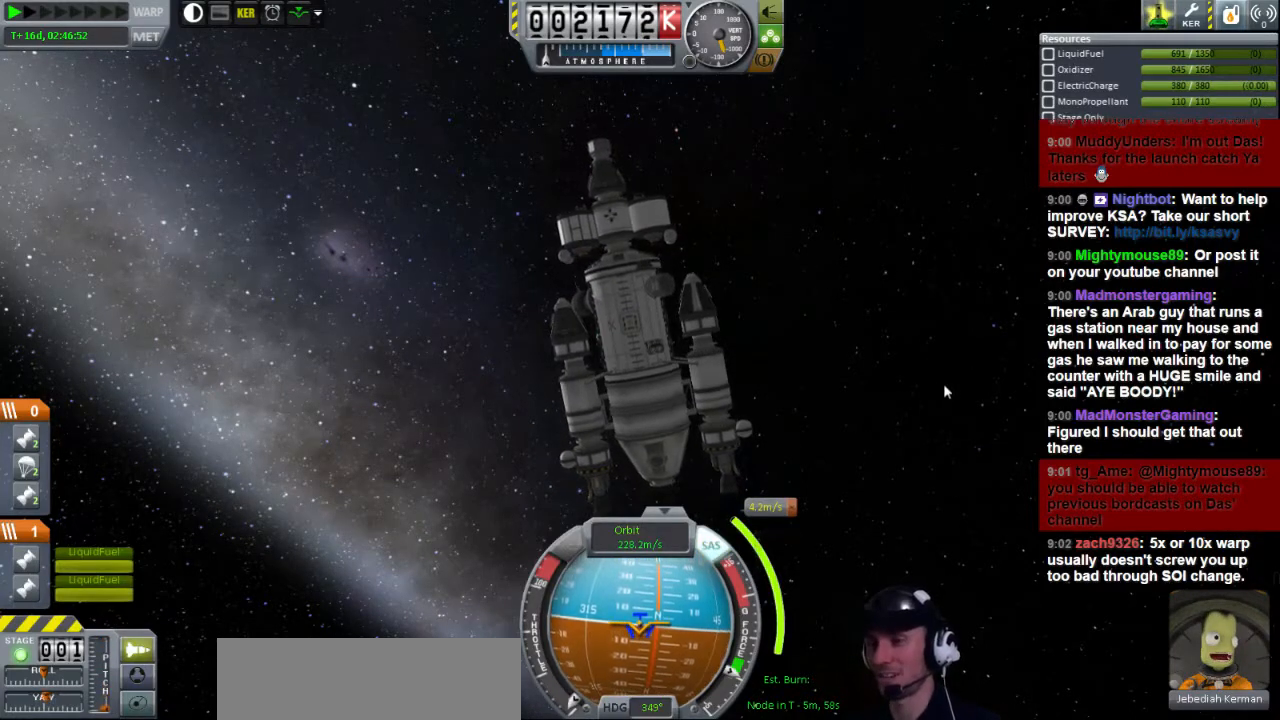
{"keys": ["d", "w"], "events": [[240, "d", "down"]]}
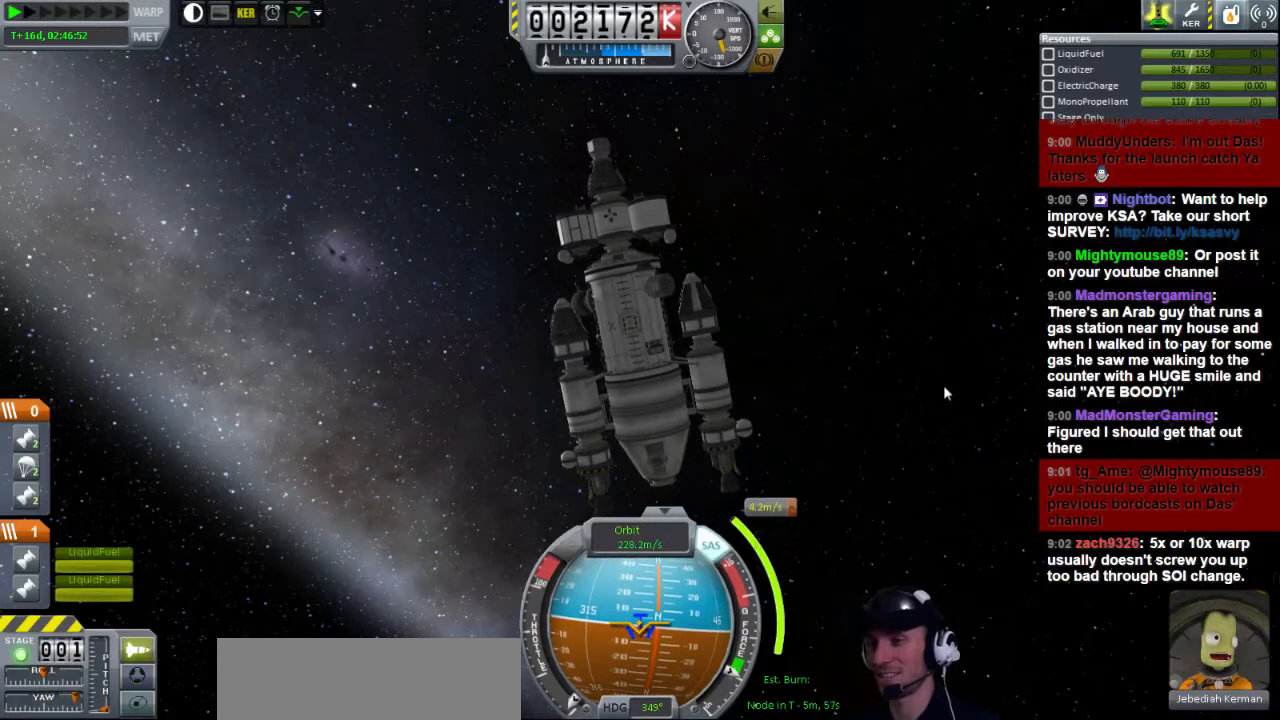
{"keys": ["d", "w"], "events": [[40, "d", "up"], [520, "d", "down"]]}
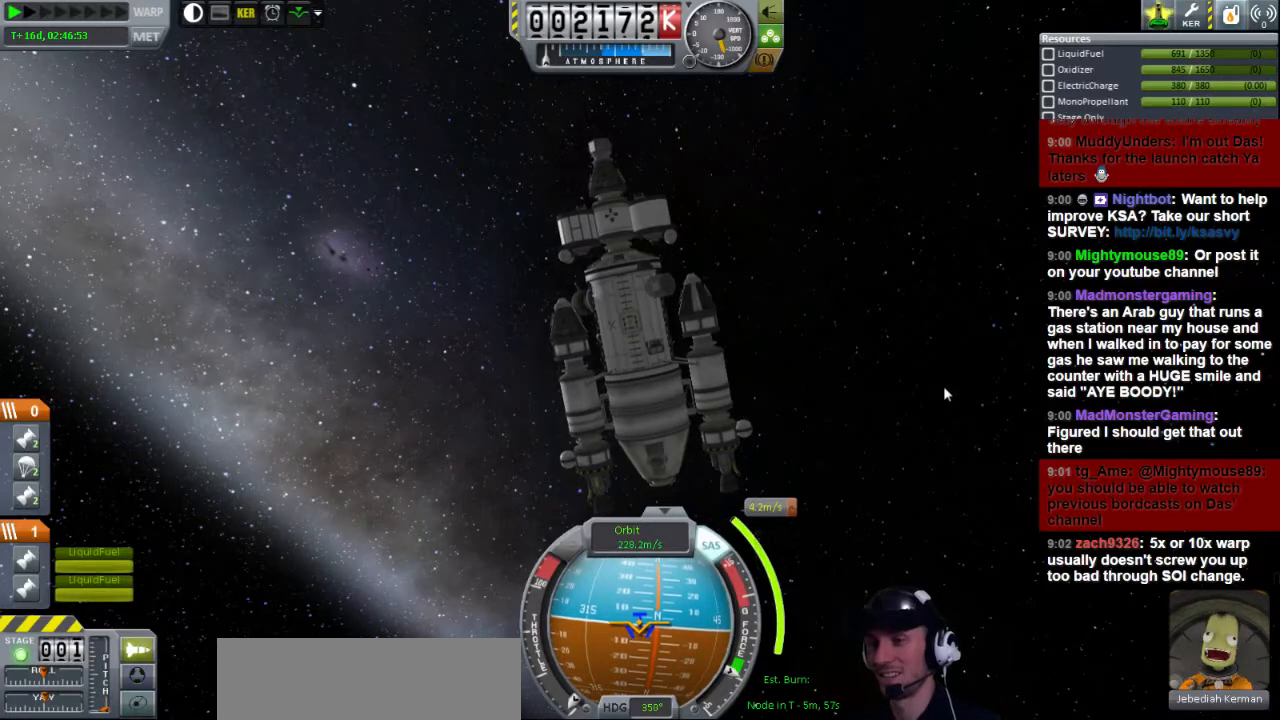
{"keys": [], "events": [[40, "w", "up"], [120, "d", "up"]]}
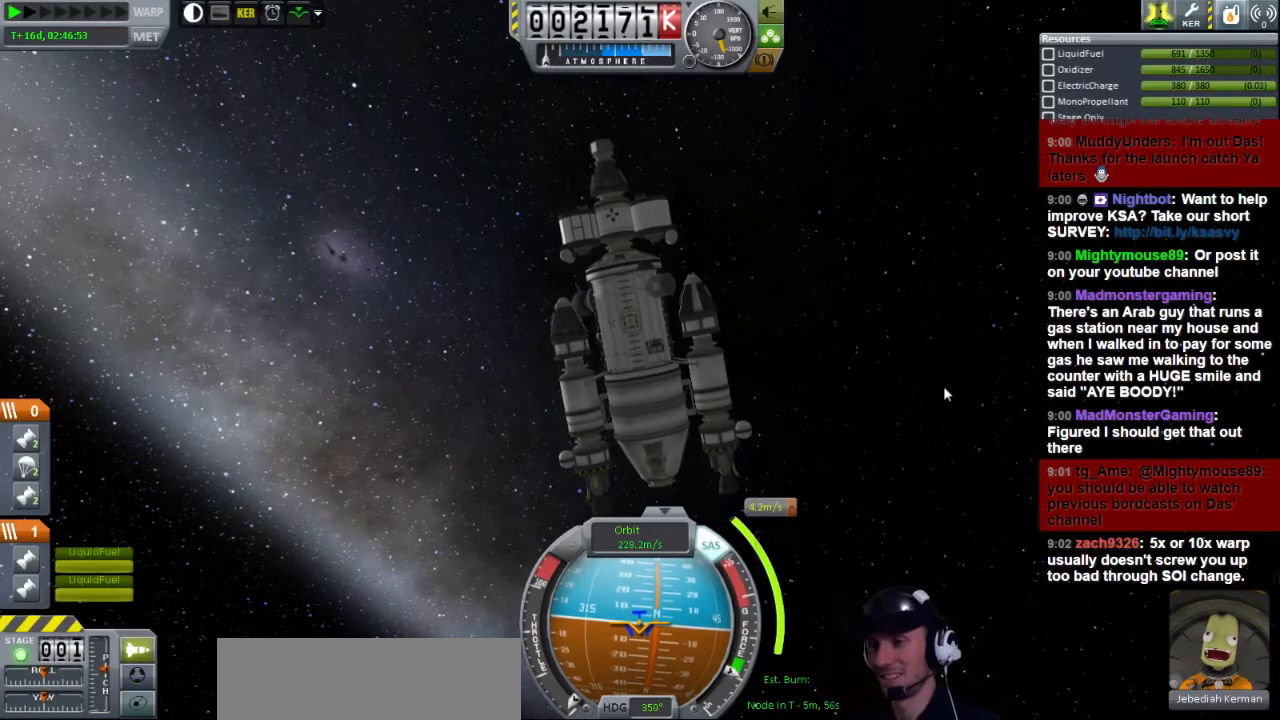
{"keys": [], "events": []}
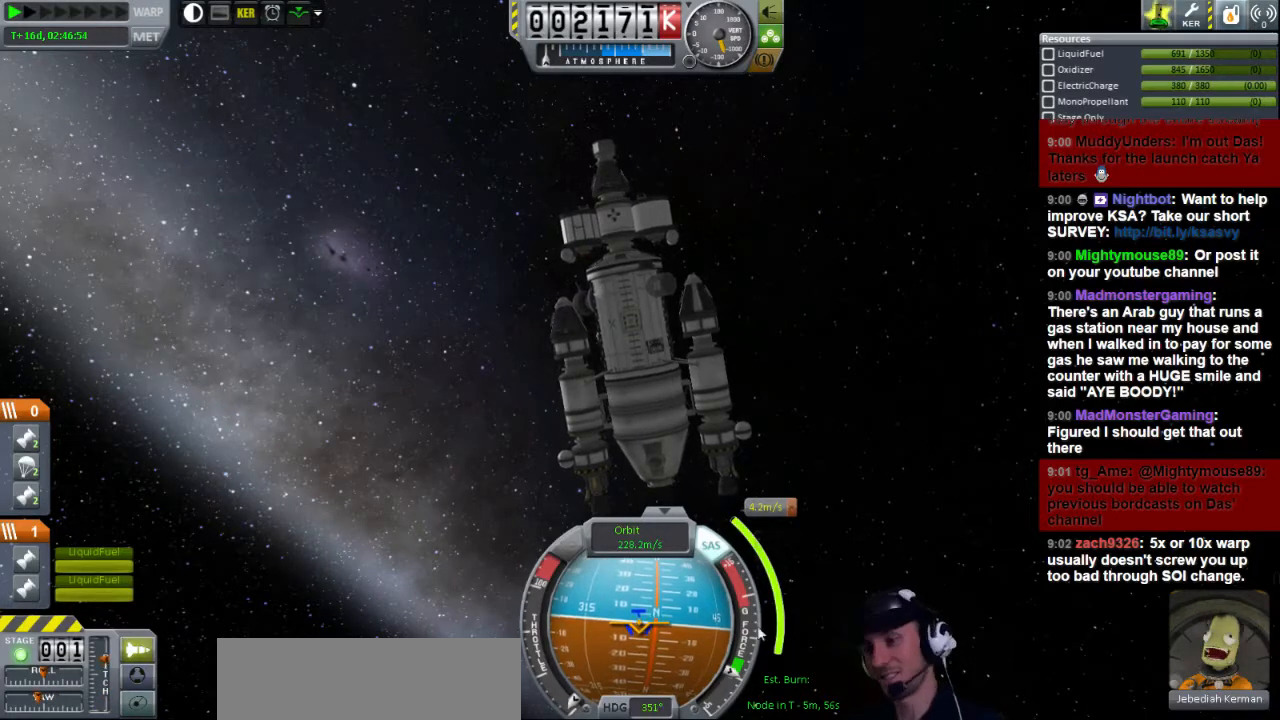
{"keys": [], "events": []}
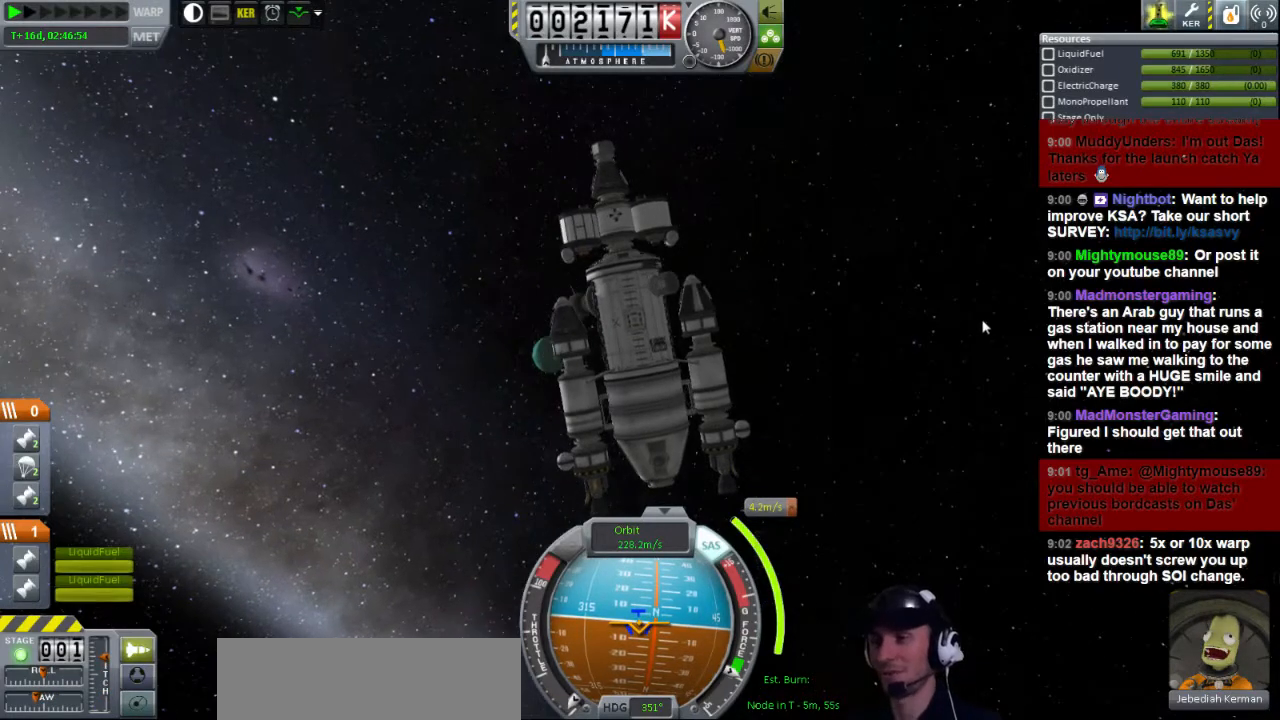
{"keys": [], "events": []}
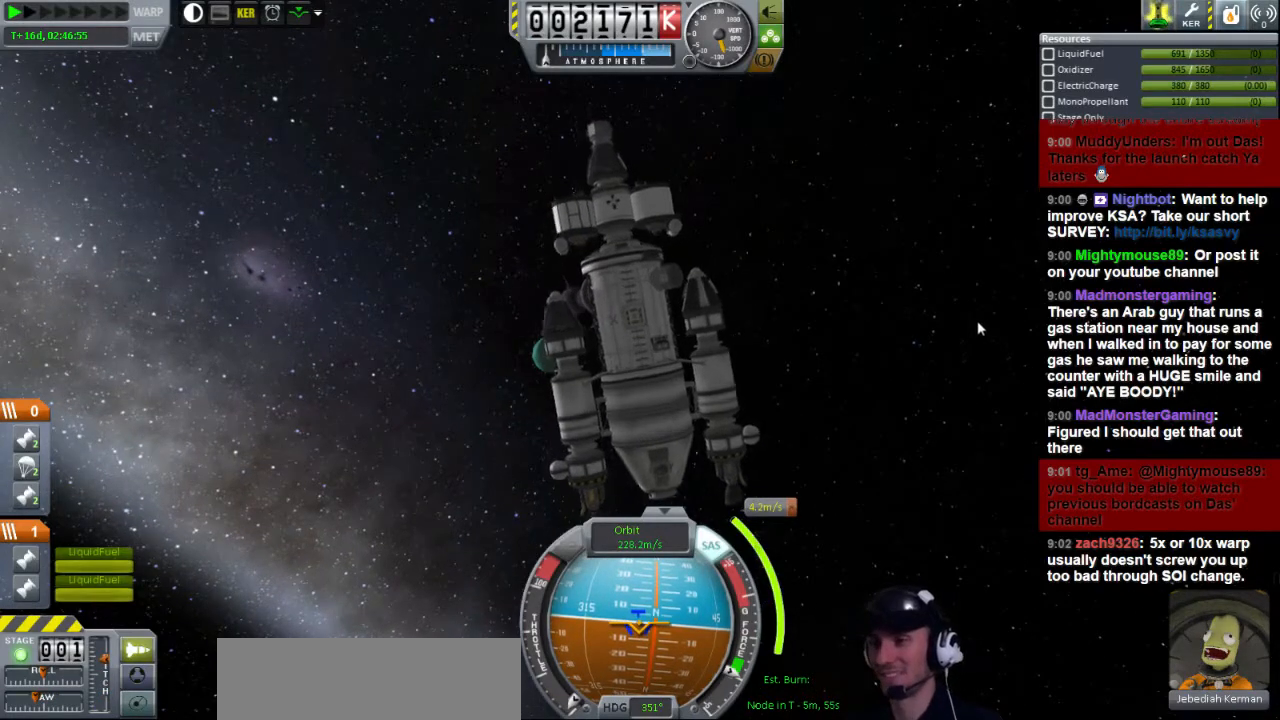
{"keys": [], "events": []}
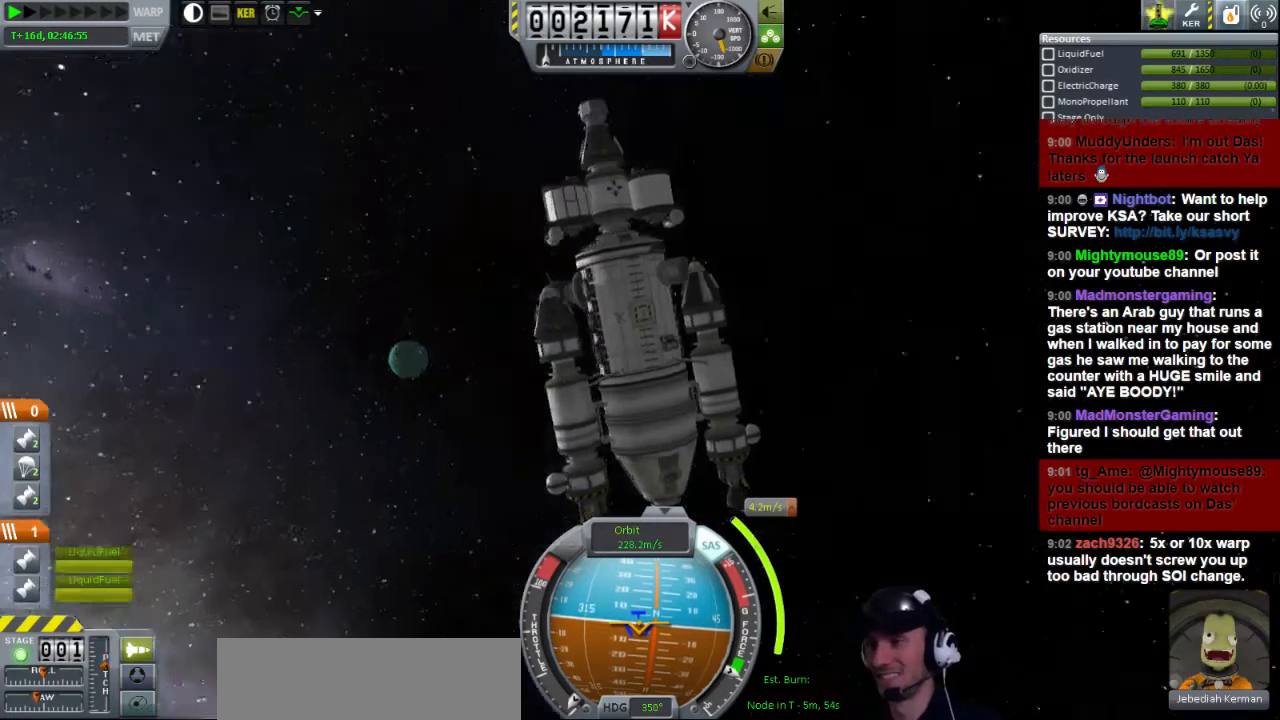
{"keys": [], "events": []}
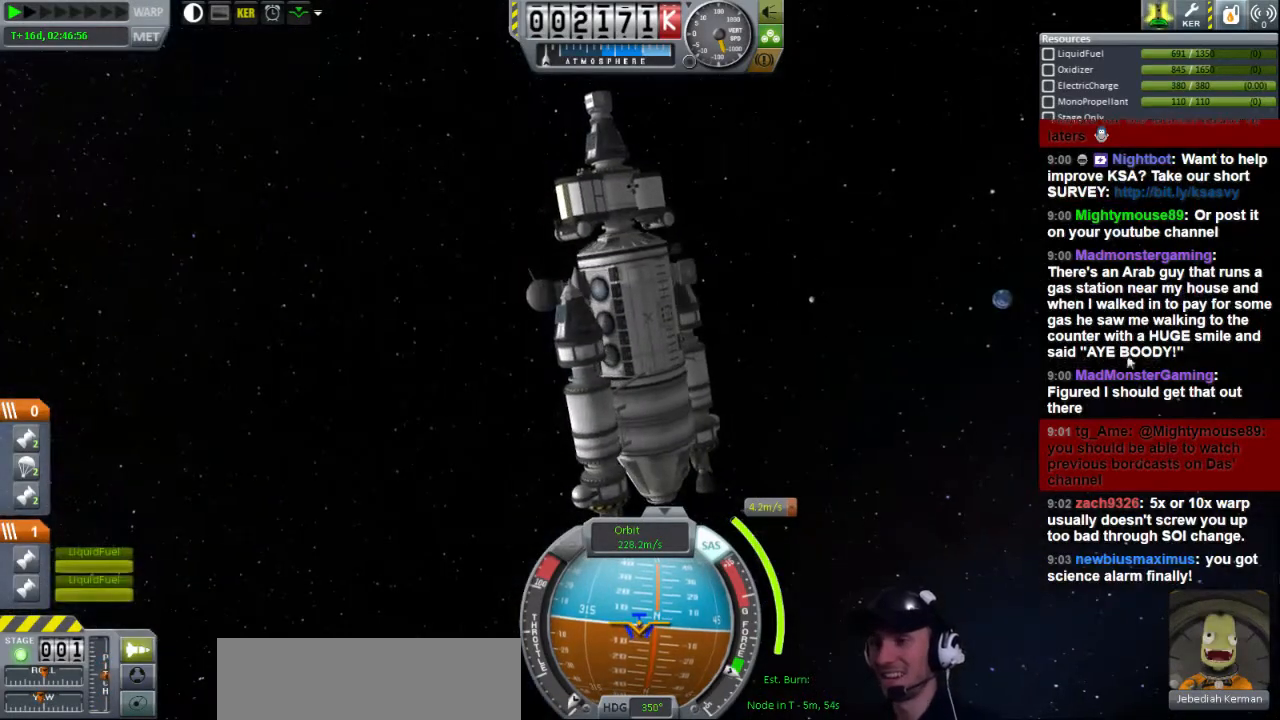
{"keys": [], "events": []}
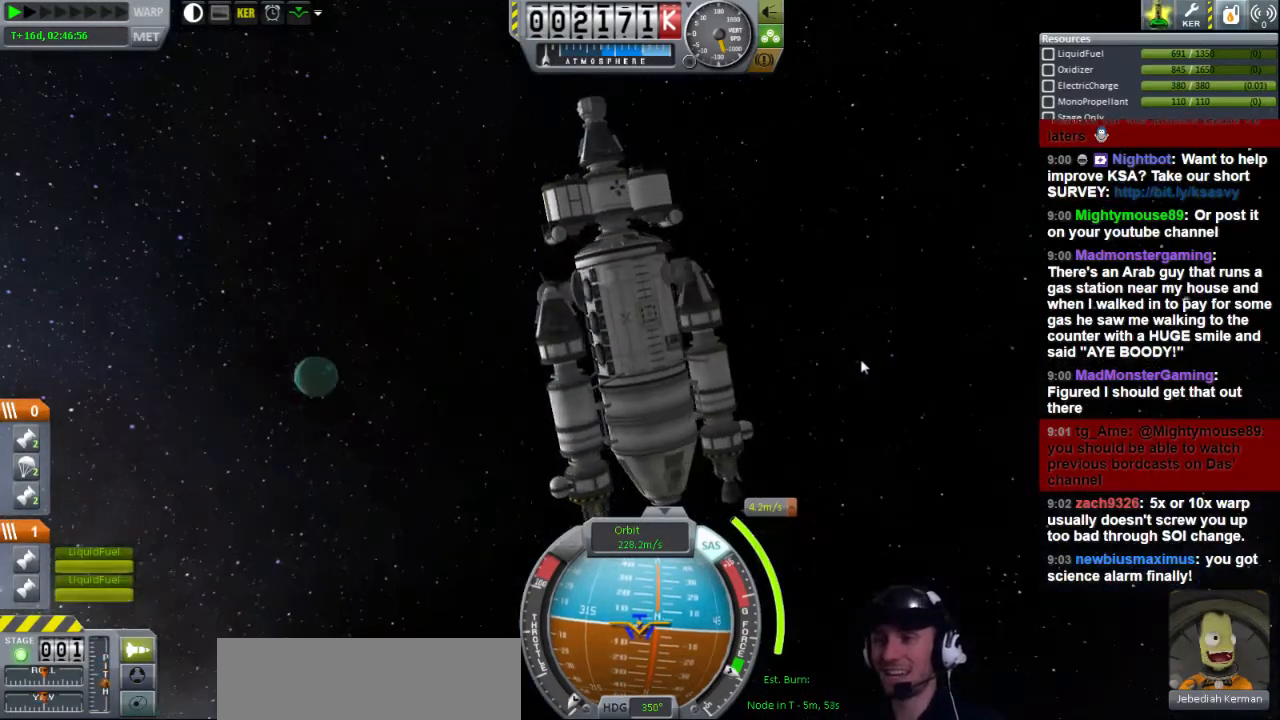
{"keys": [], "events": []}
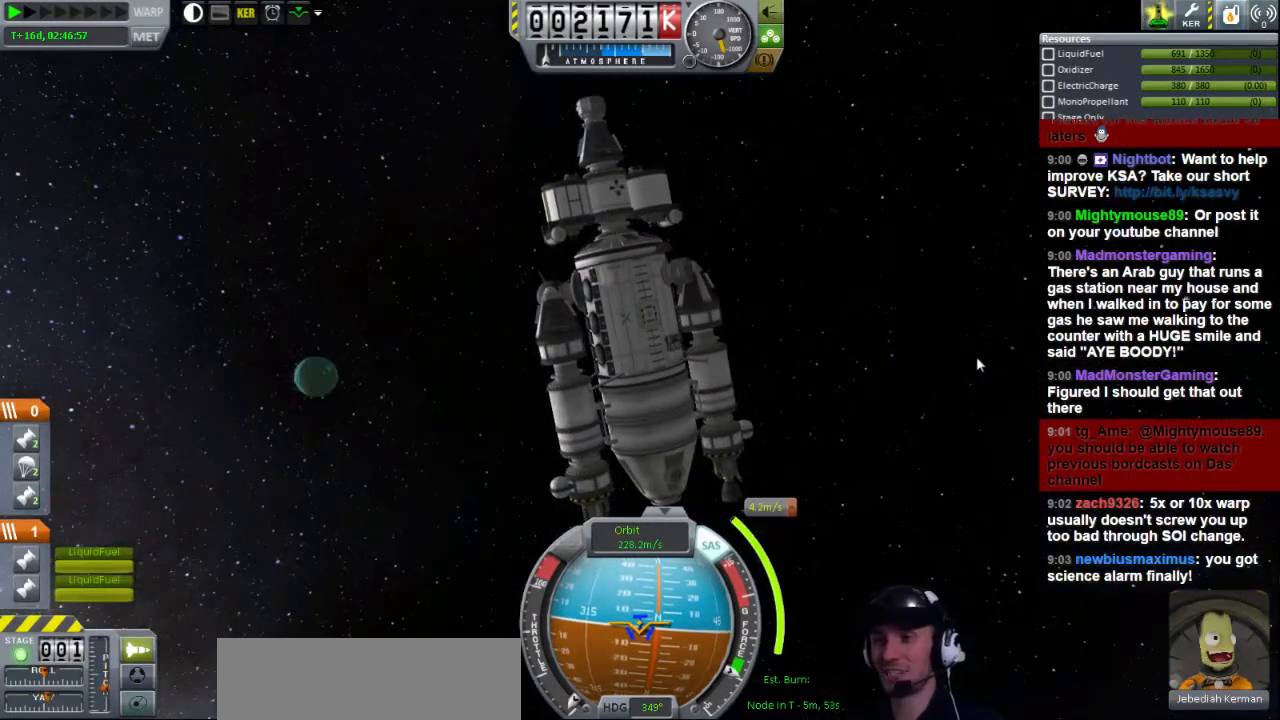
{"keys": [], "events": []}
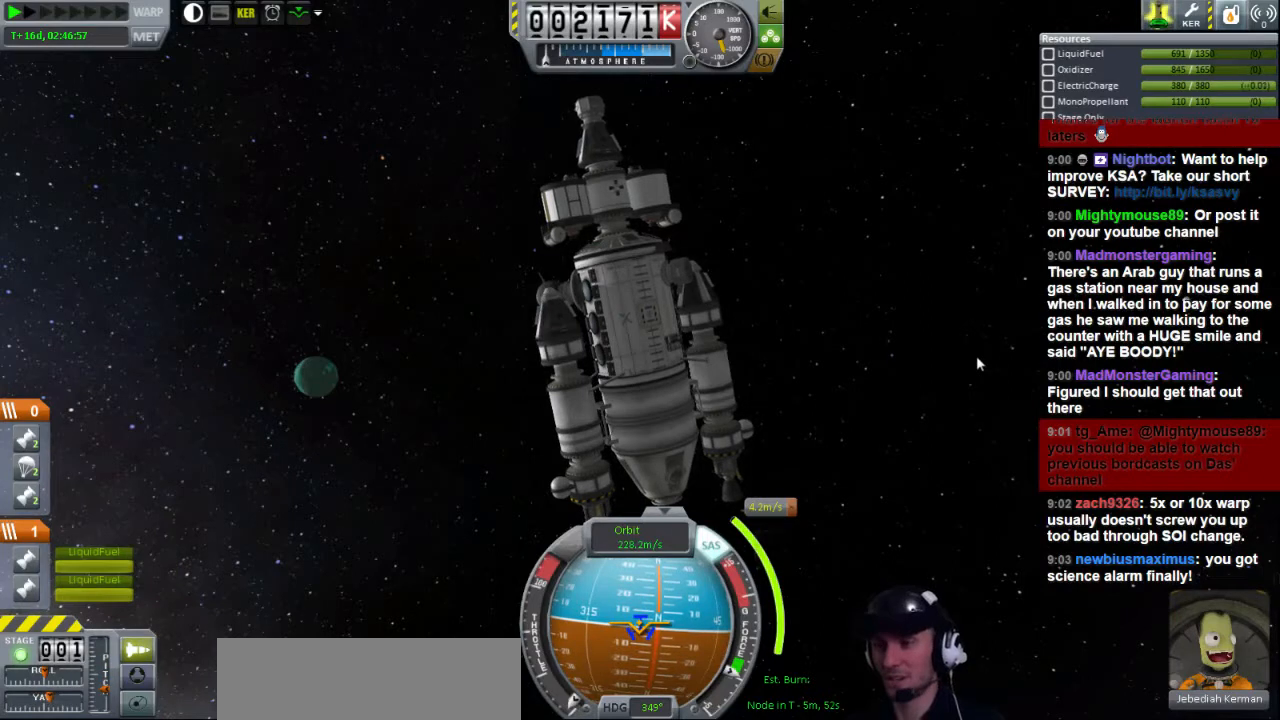
{"keys": [], "events": [[40, "w", "down"], [400, "d", "down"], [480, "d", "up"], [480, "w", "up"]]}
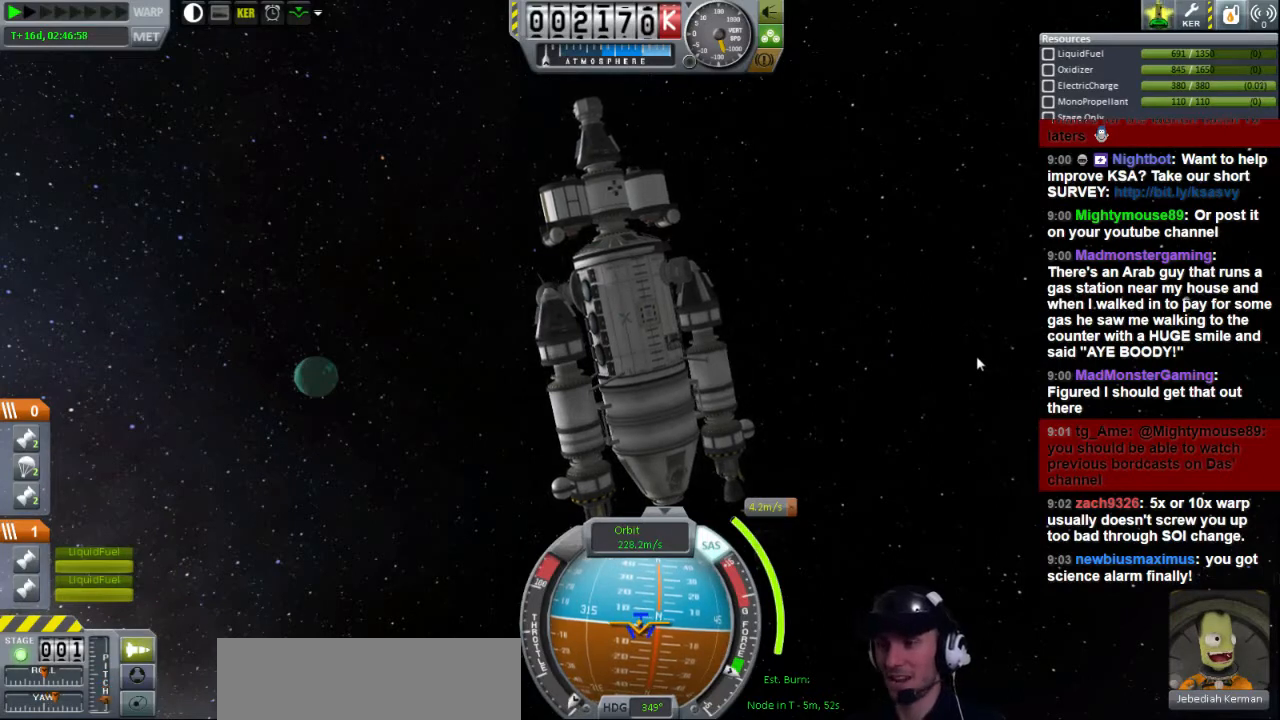
{"keys": [], "events": [[320, "s", "down"], [400, "s", "up"]]}